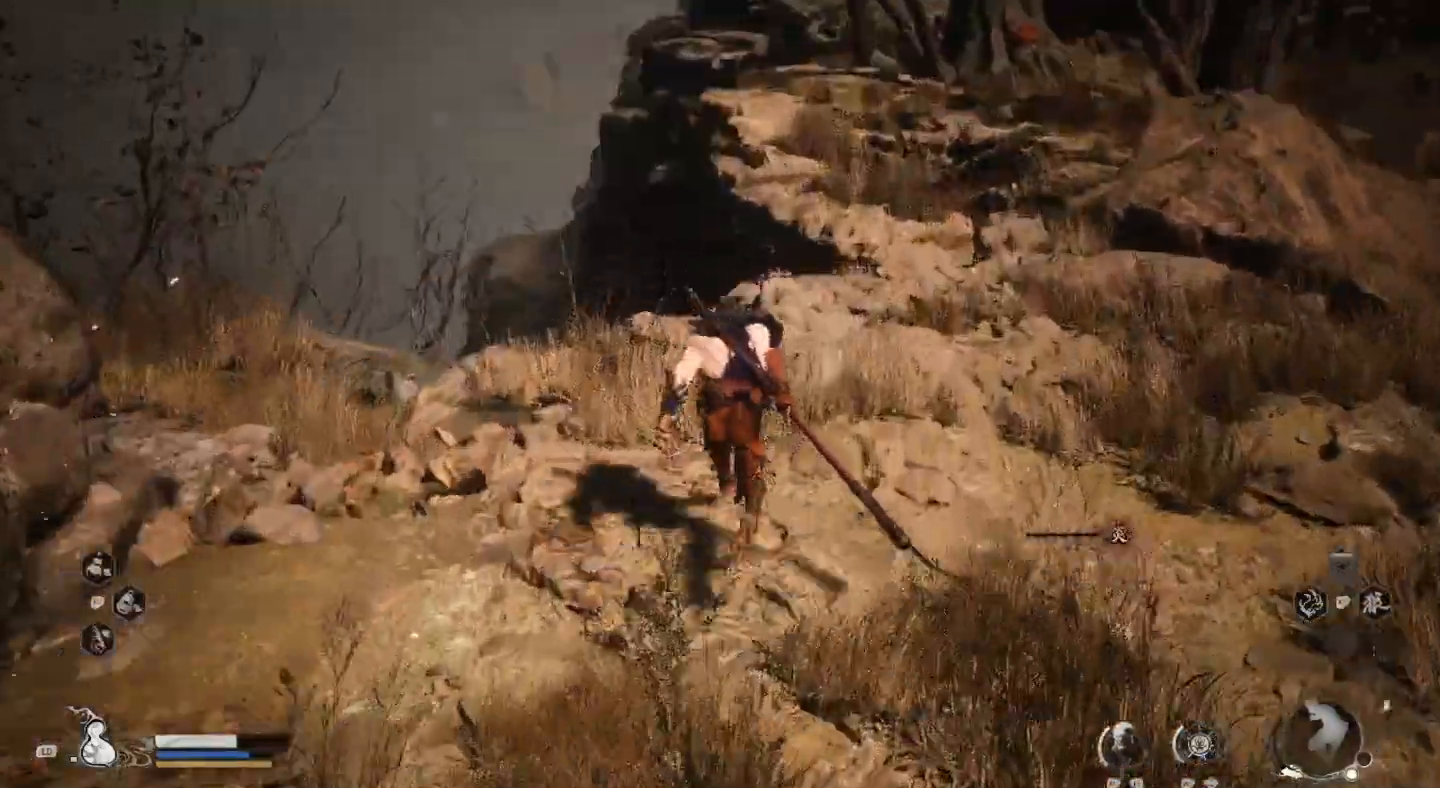
Gameplay with a controller (PlayStation layout); each line is a JSON object with the inputs held at the frame after it (dt_ms = milliseconds from this image to that frame). "events" lists button and stick changes between this image and that frame as [ms after this image, input, new state], when the widget could be followed in between. Not read: R1.
{"dt_ms": 500, "buttons": [], "left_stick": "up-left", "right_stick": "center", "events": [[200, "right_stick", "down"], [433, "right_stick", "center"], [500, "left_stick", "up-left"]]}
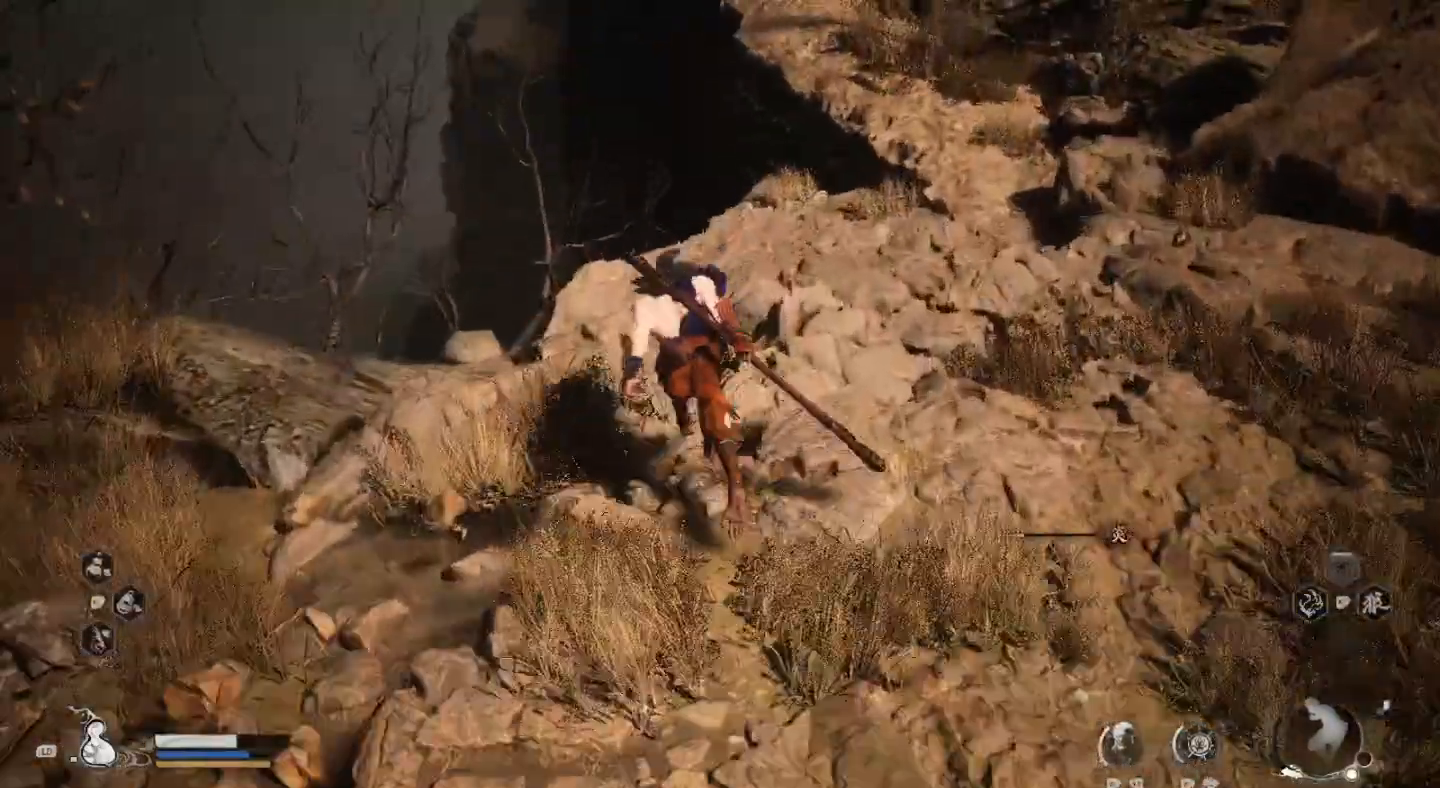
{"dt_ms": 500, "buttons": [], "left_stick": "right", "right_stick": "center", "events": [[167, "left_stick", "up"], [300, "left_stick", "up-right"], [400, "left_stick", "right"]]}
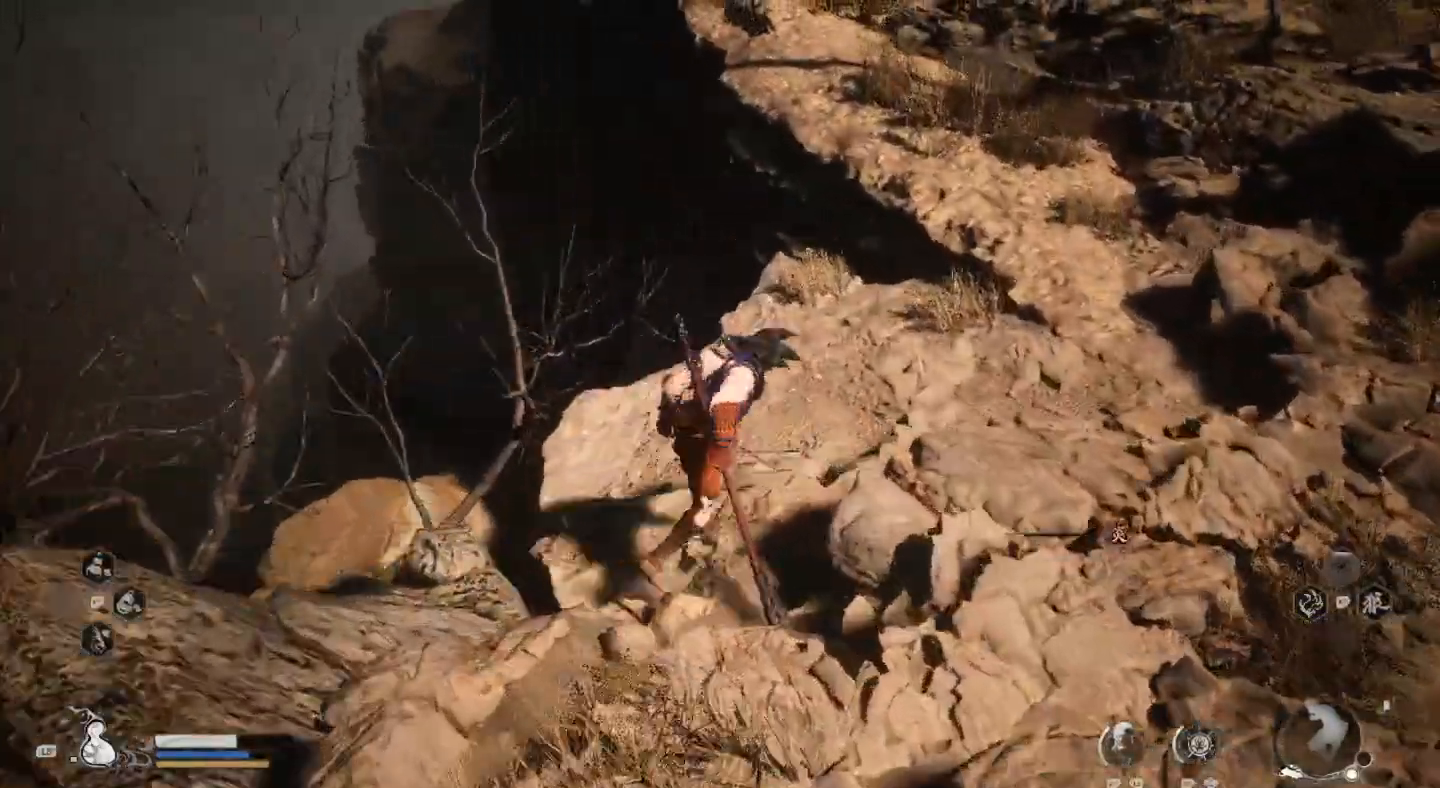
{"dt_ms": 1000, "buttons": [], "left_stick": "up", "right_stick": "up"}
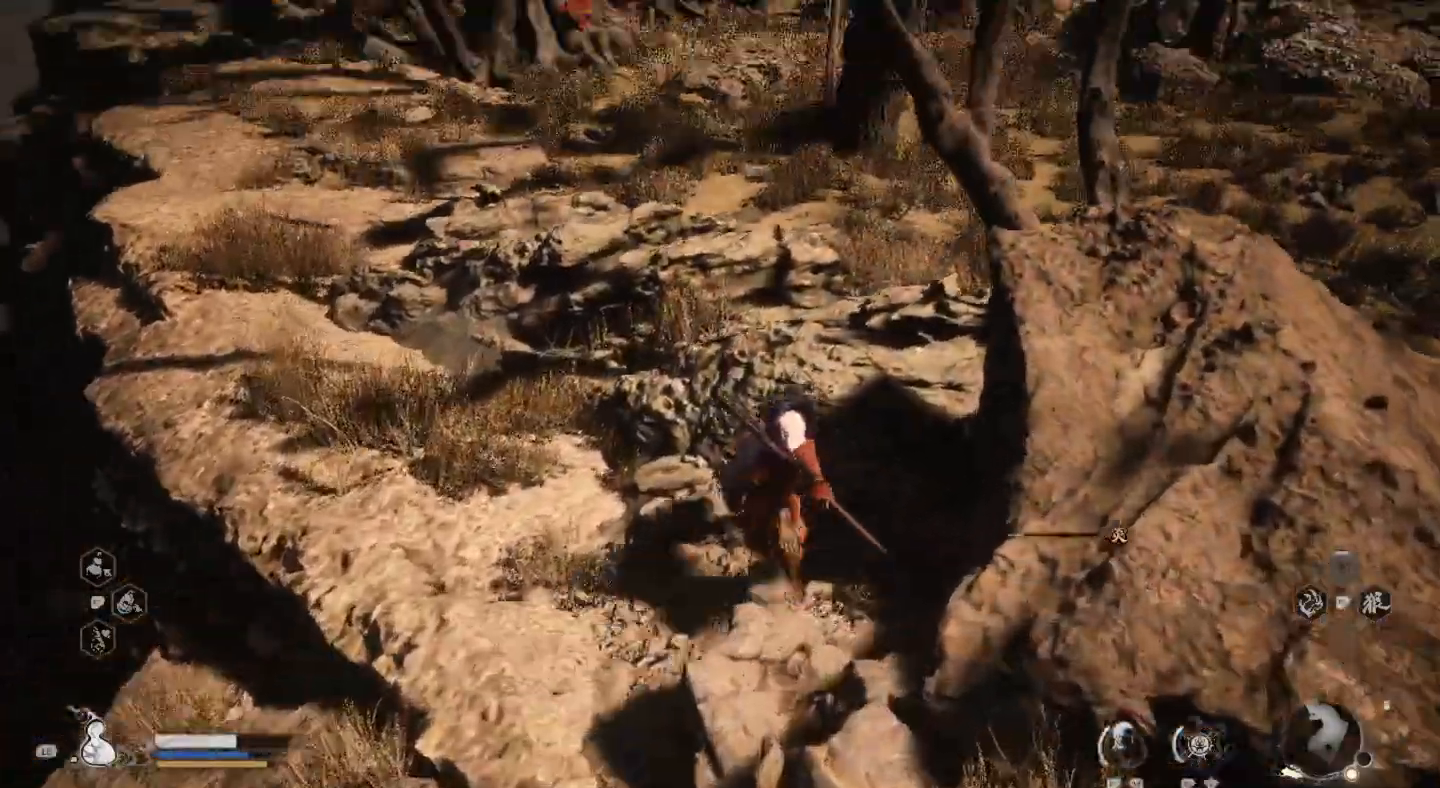
{"dt_ms": 500, "buttons": [], "left_stick": "up", "right_stick": "up-right", "events": [[100, "right_stick", "center"], [367, "right_stick", "up-right"]]}
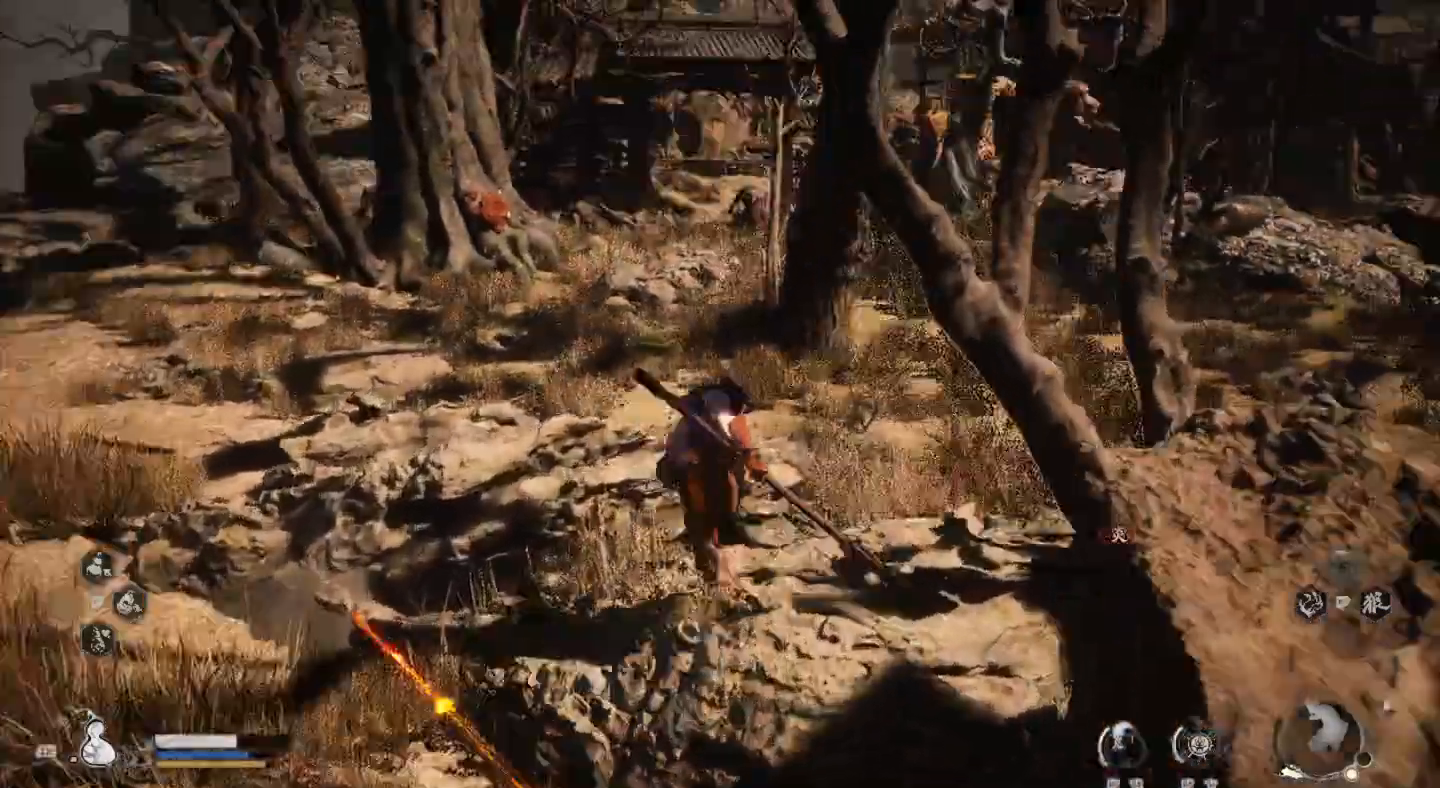
{"dt_ms": 500, "buttons": [], "left_stick": "up-left", "right_stick": "center", "events": [[33, "right_stick", "center"], [433, "left_stick", "up-left"]]}
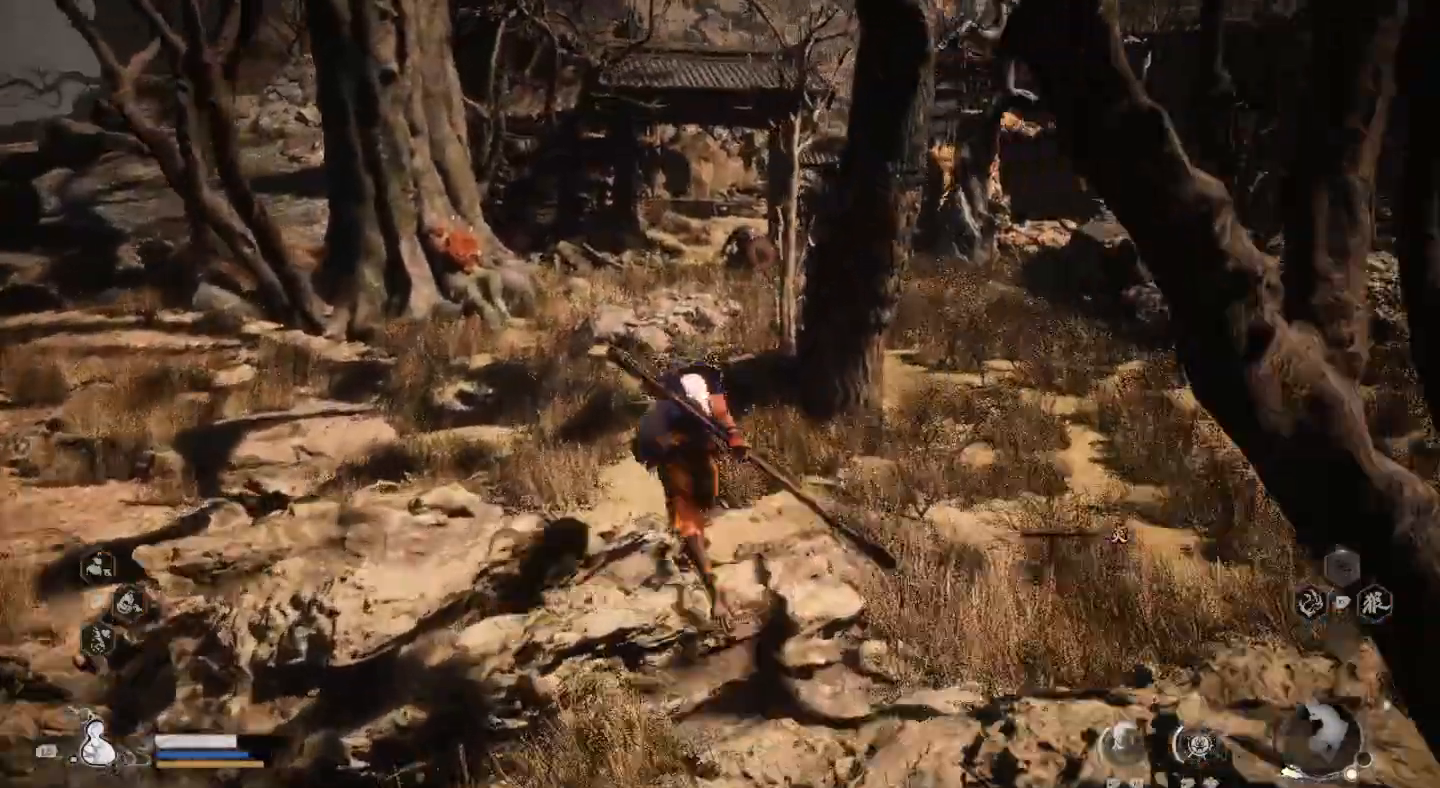
{"dt_ms": 500, "buttons": [], "left_stick": "up", "right_stick": "center", "events": [[133, "right_stick", "left"], [200, "left_stick", "up"], [267, "right_stick", "center"]]}
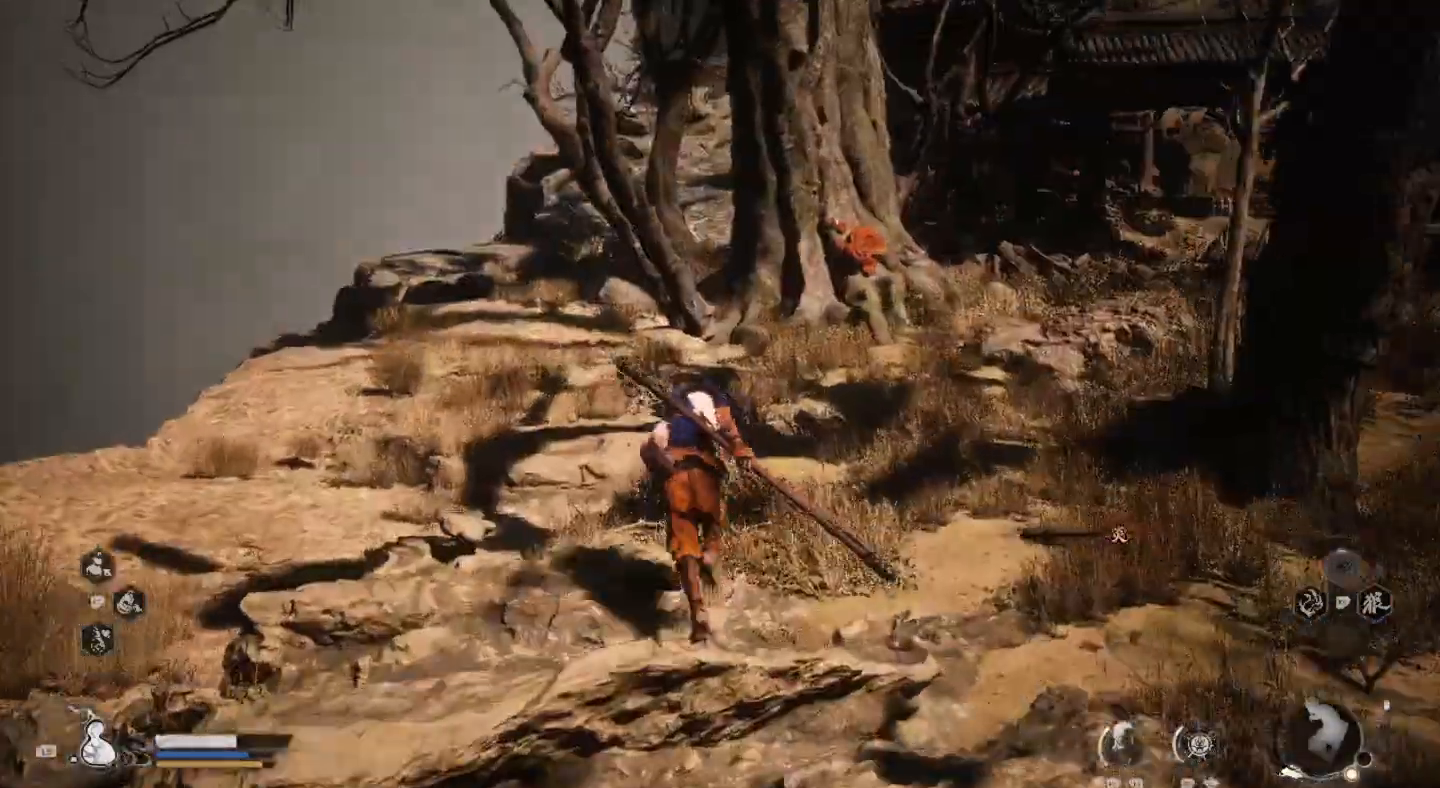
{"dt_ms": 500, "buttons": [], "left_stick": "up", "right_stick": "center", "events": []}
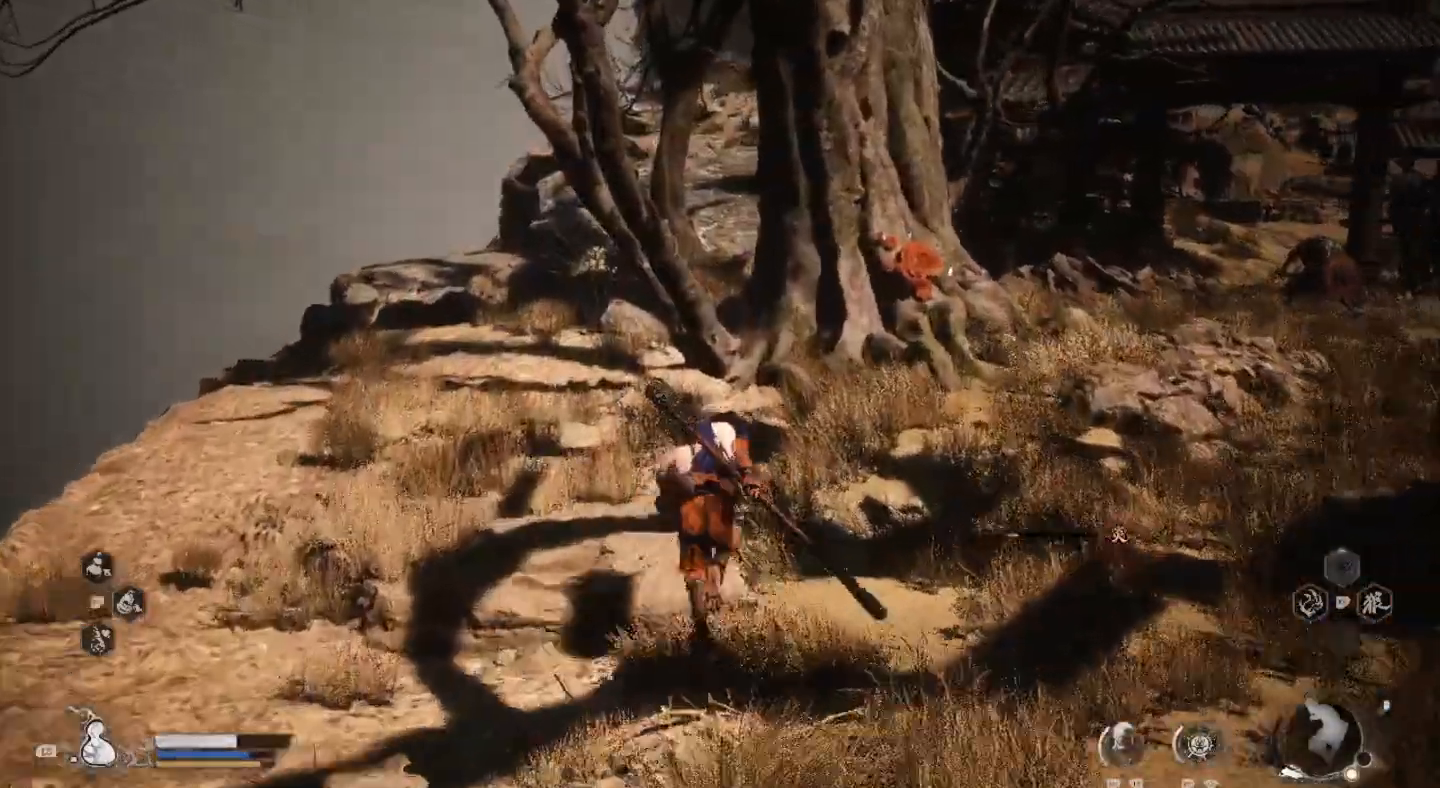
{"dt_ms": 500, "buttons": [], "left_stick": "up-left", "right_stick": "center", "events": [[67, "left_stick", "up-left"]]}
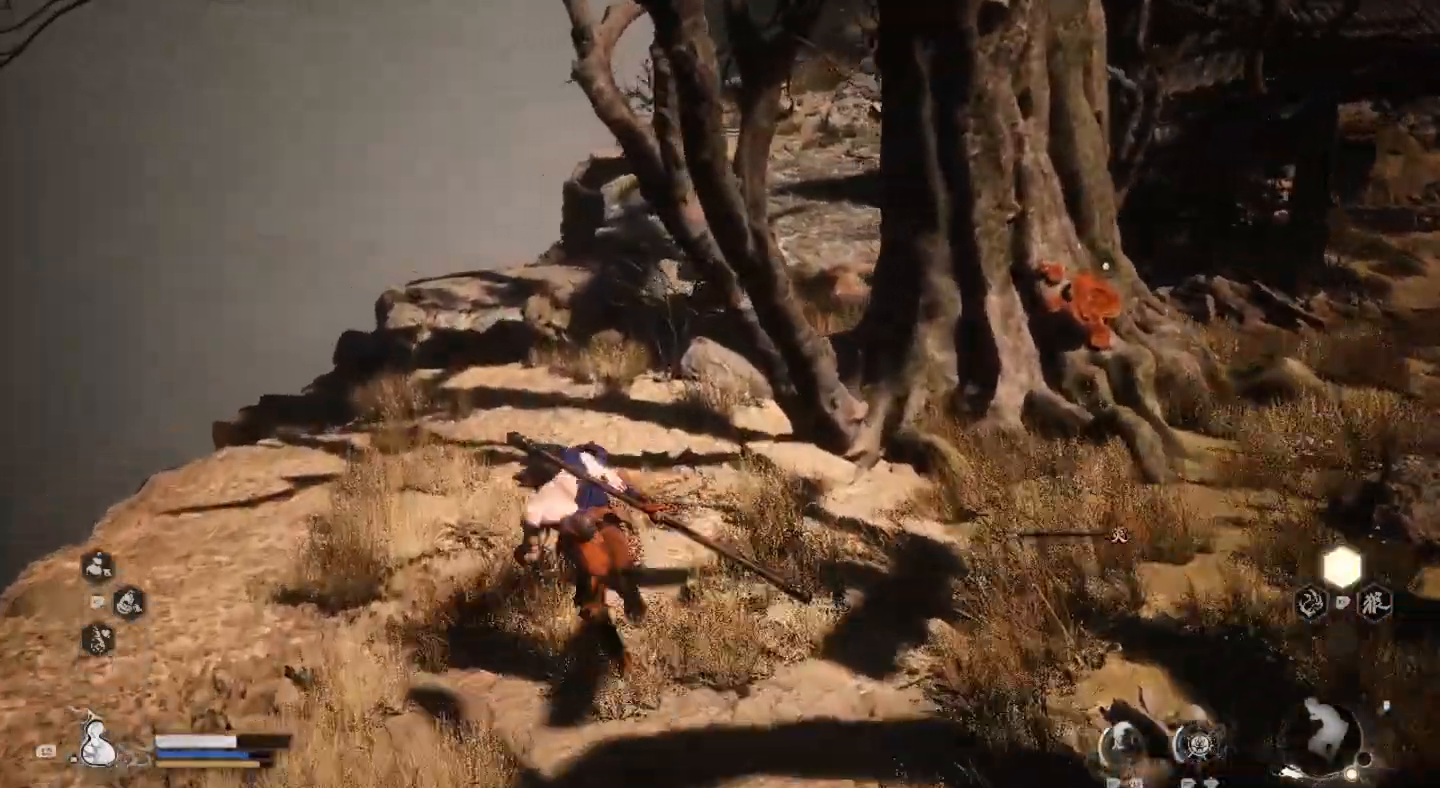
{"dt_ms": 500, "buttons": [], "left_stick": "up-left", "right_stick": "center", "events": [[233, "right_stick", "up-right"], [433, "right_stick", "center"]]}
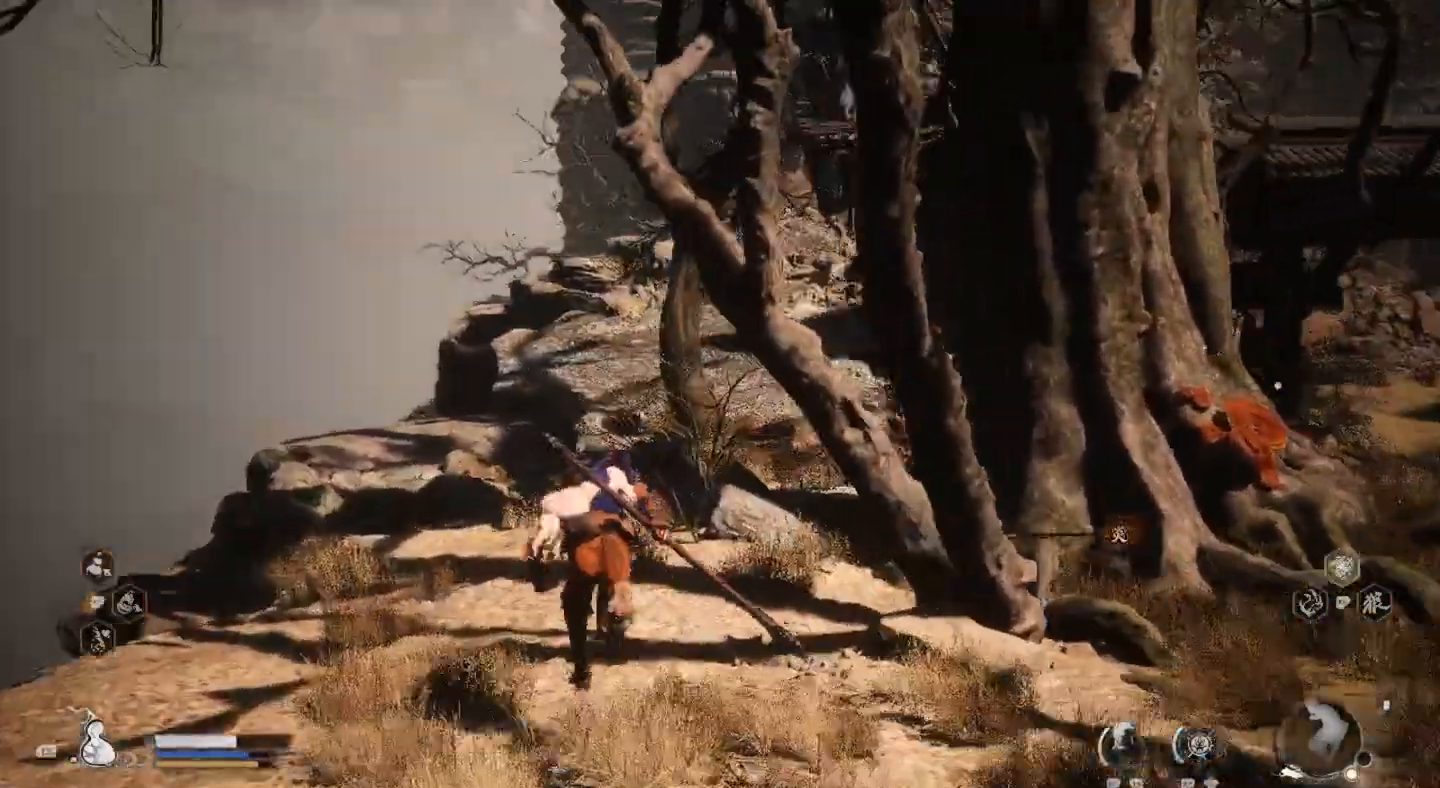
{"dt_ms": 500, "buttons": [], "left_stick": "up-left", "right_stick": "center", "events": []}
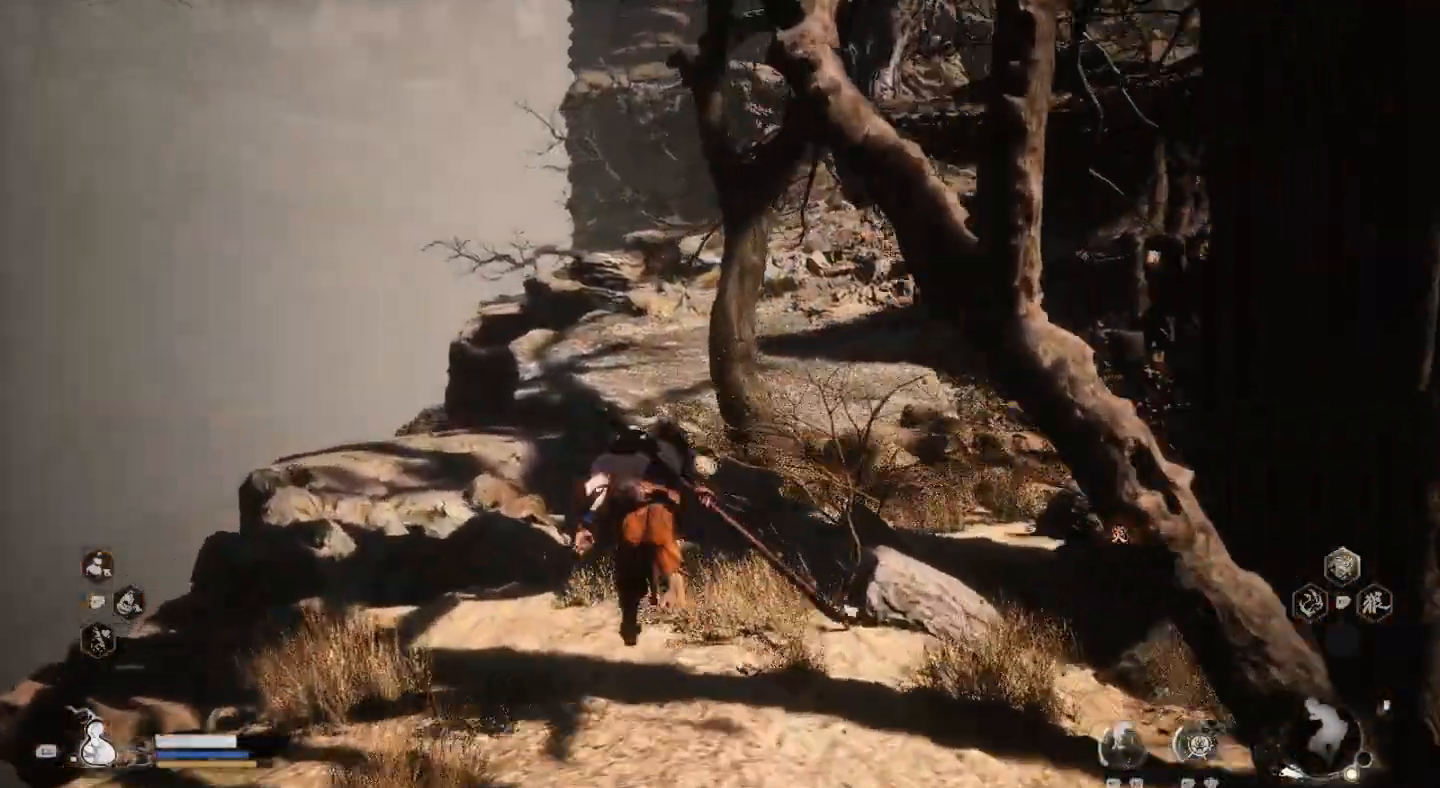
{"dt_ms": 500, "buttons": [], "left_stick": "up", "right_stick": "center", "events": [[367, "left_stick", "up"]]}
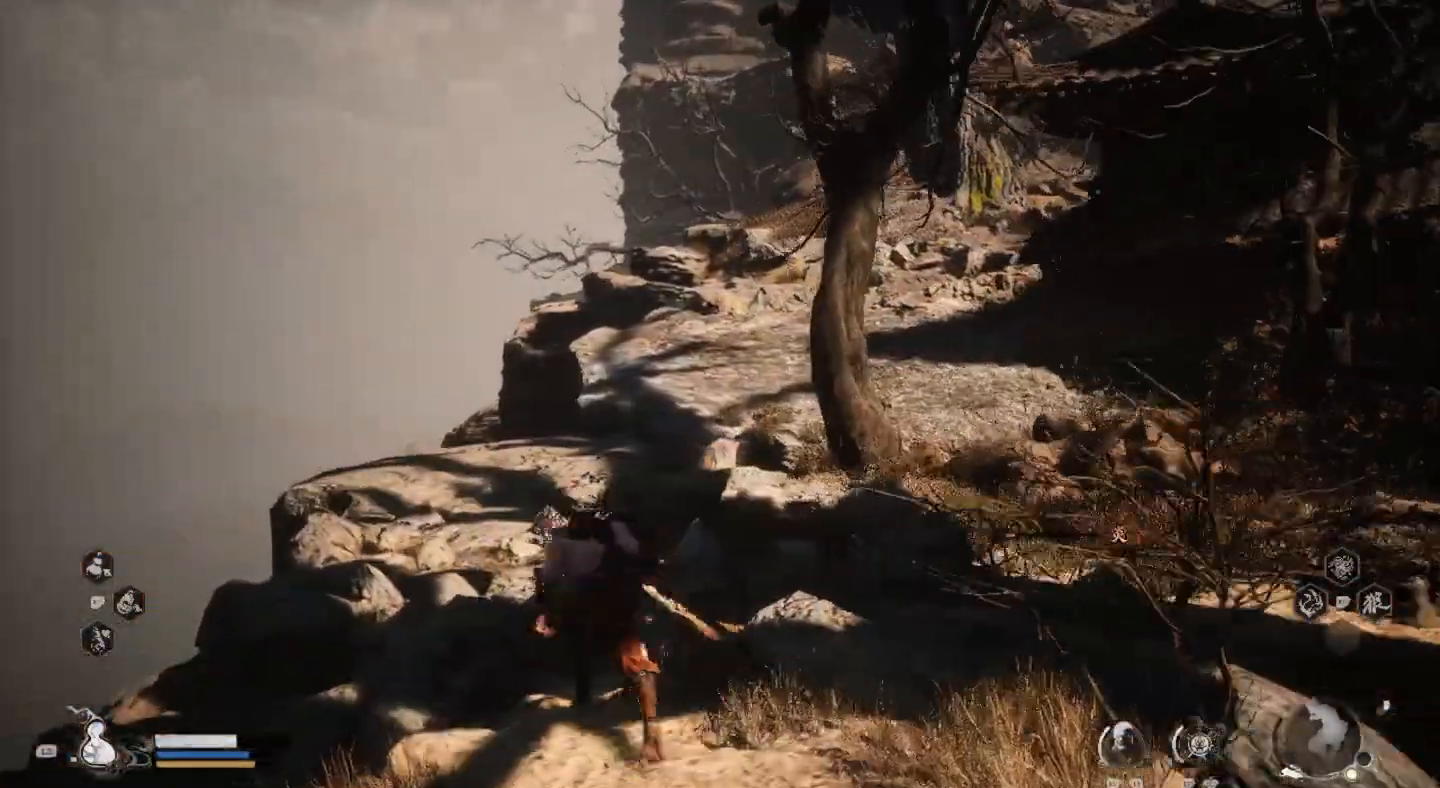
{"dt_ms": 1000, "buttons": [], "left_stick": "up", "right_stick": "center"}
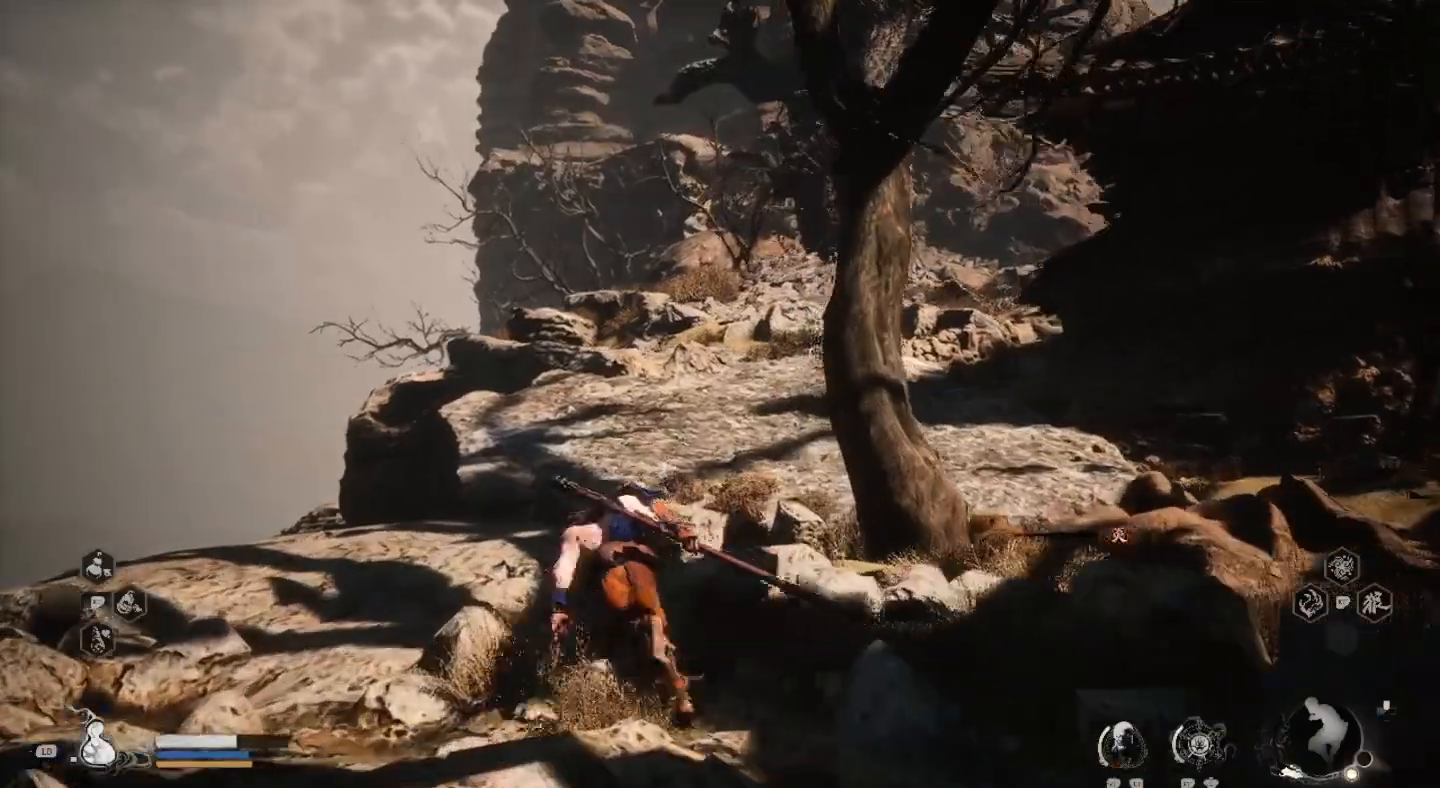
{"dt_ms": 1000, "buttons": [], "left_stick": "up", "right_stick": "center"}
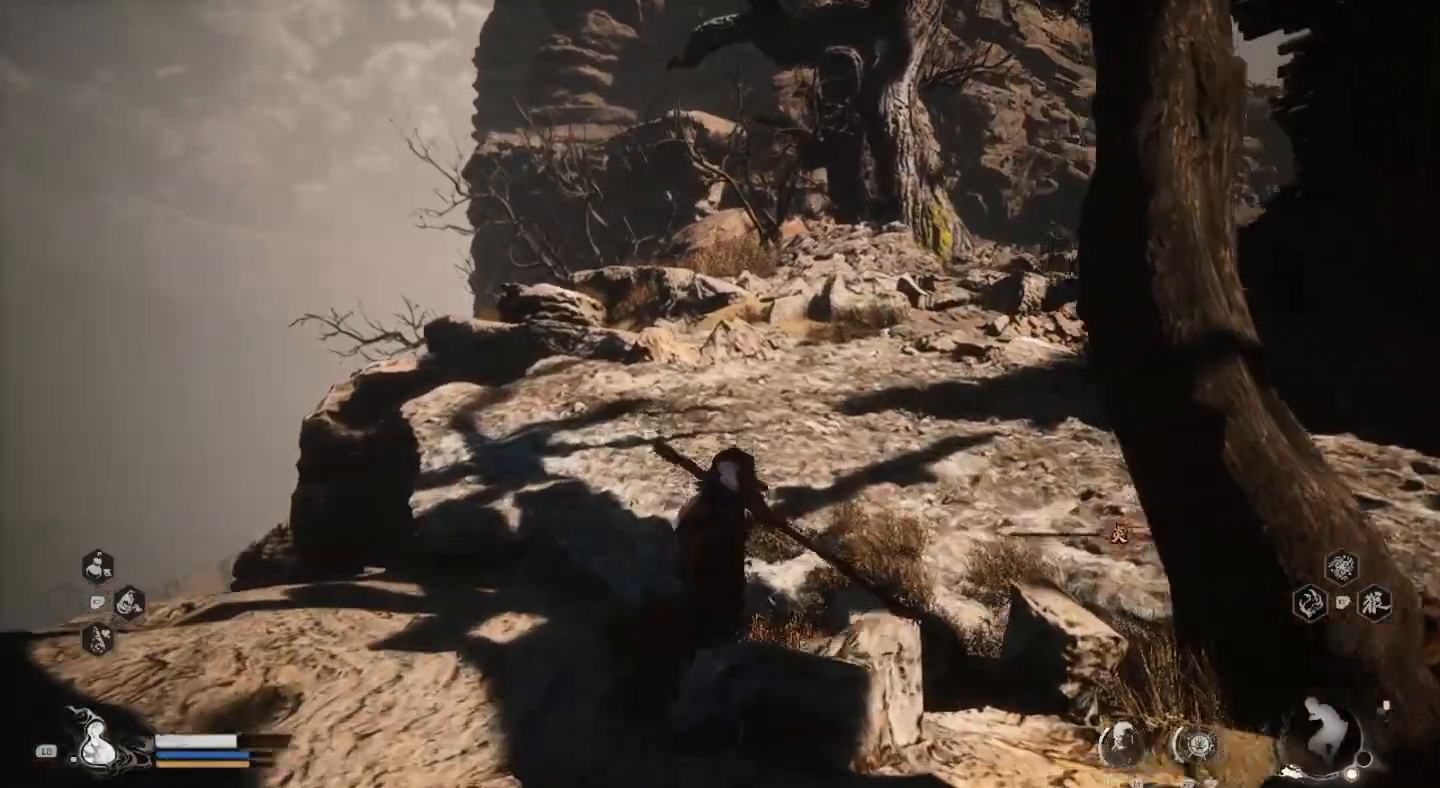
{"dt_ms": 500, "buttons": [], "left_stick": "up", "right_stick": "center", "events": [[67, "right_stick", "right"], [267, "right_stick", "center"]]}
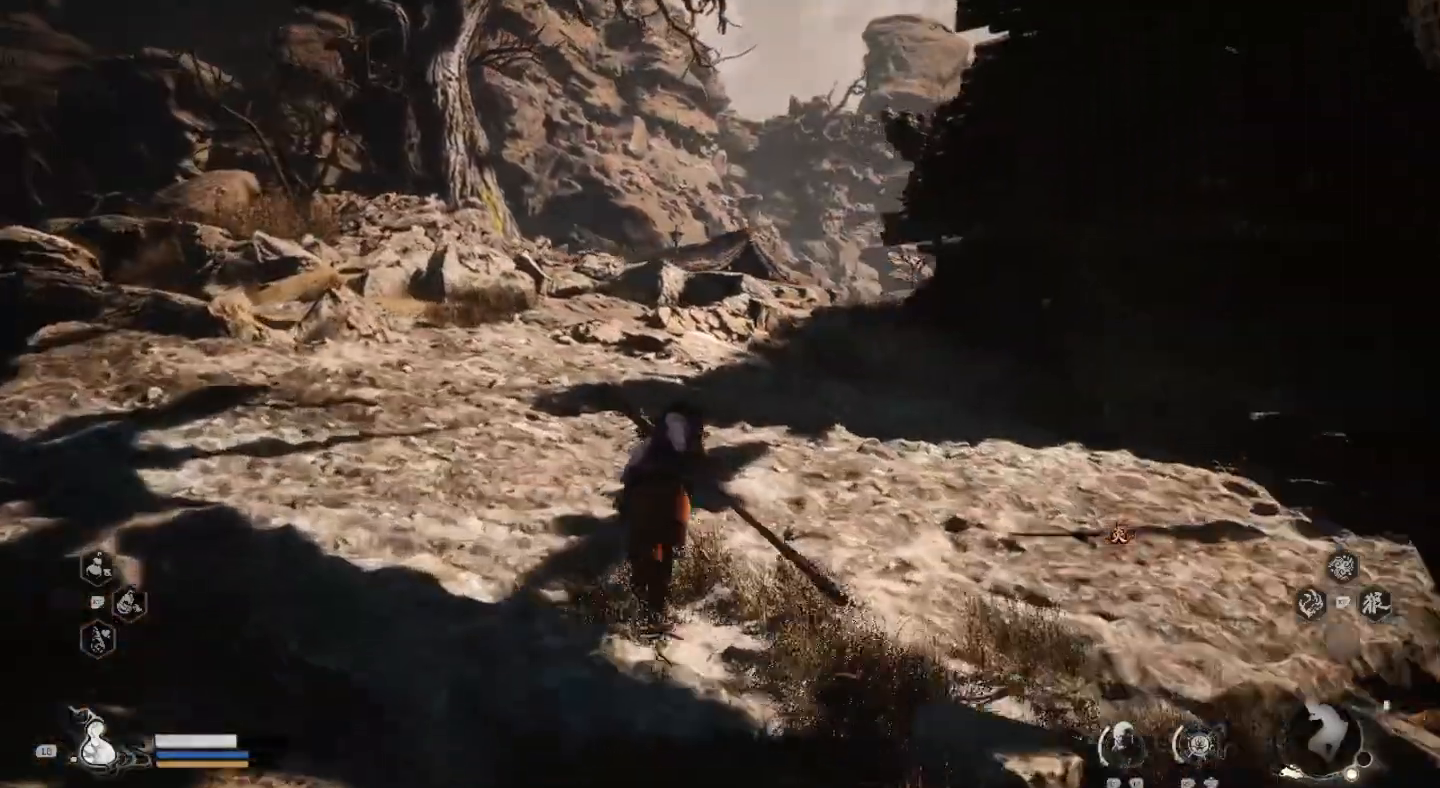
{"dt_ms": 500, "buttons": [], "left_stick": "up", "right_stick": "center", "events": []}
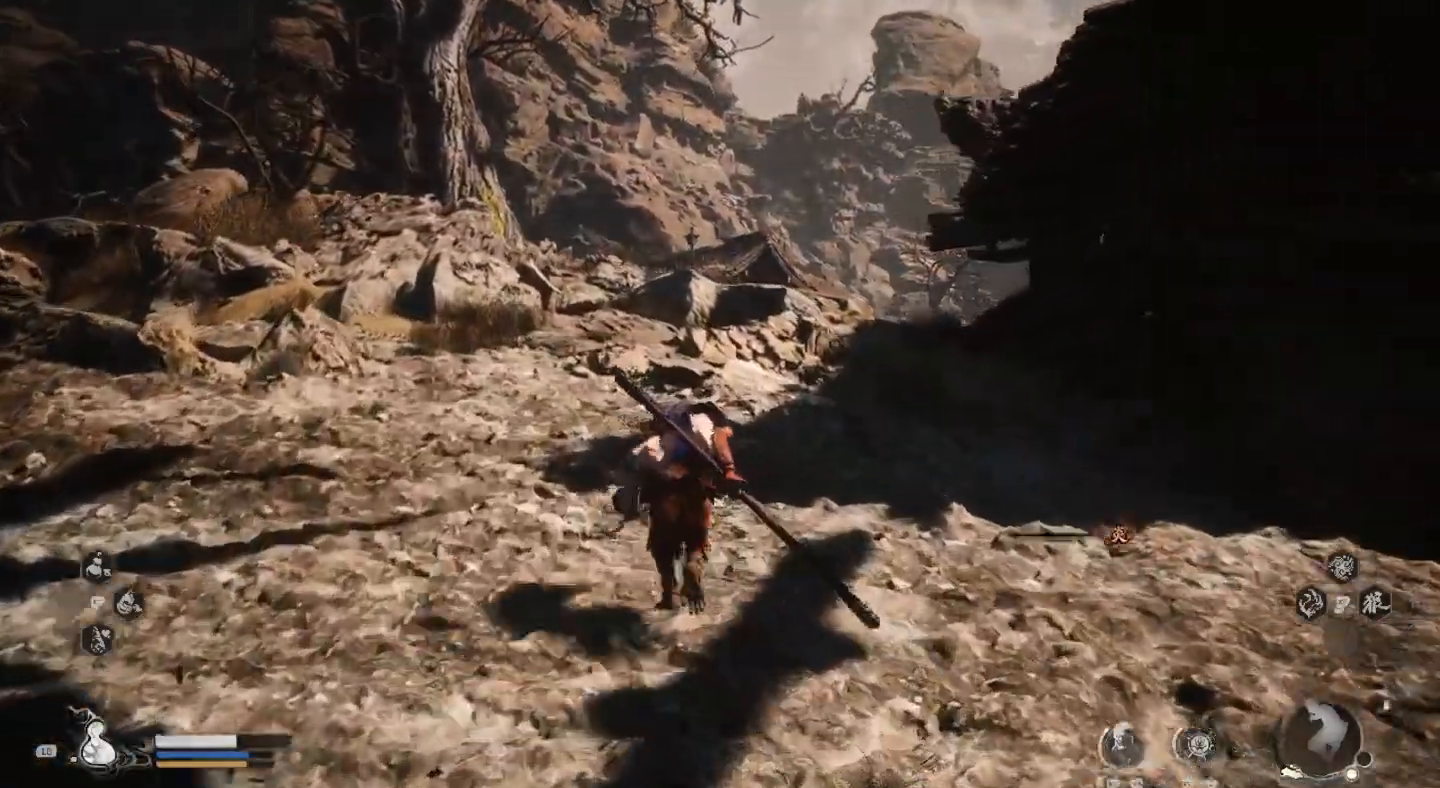
{"dt_ms": 500, "buttons": [], "left_stick": "up", "right_stick": "center", "events": []}
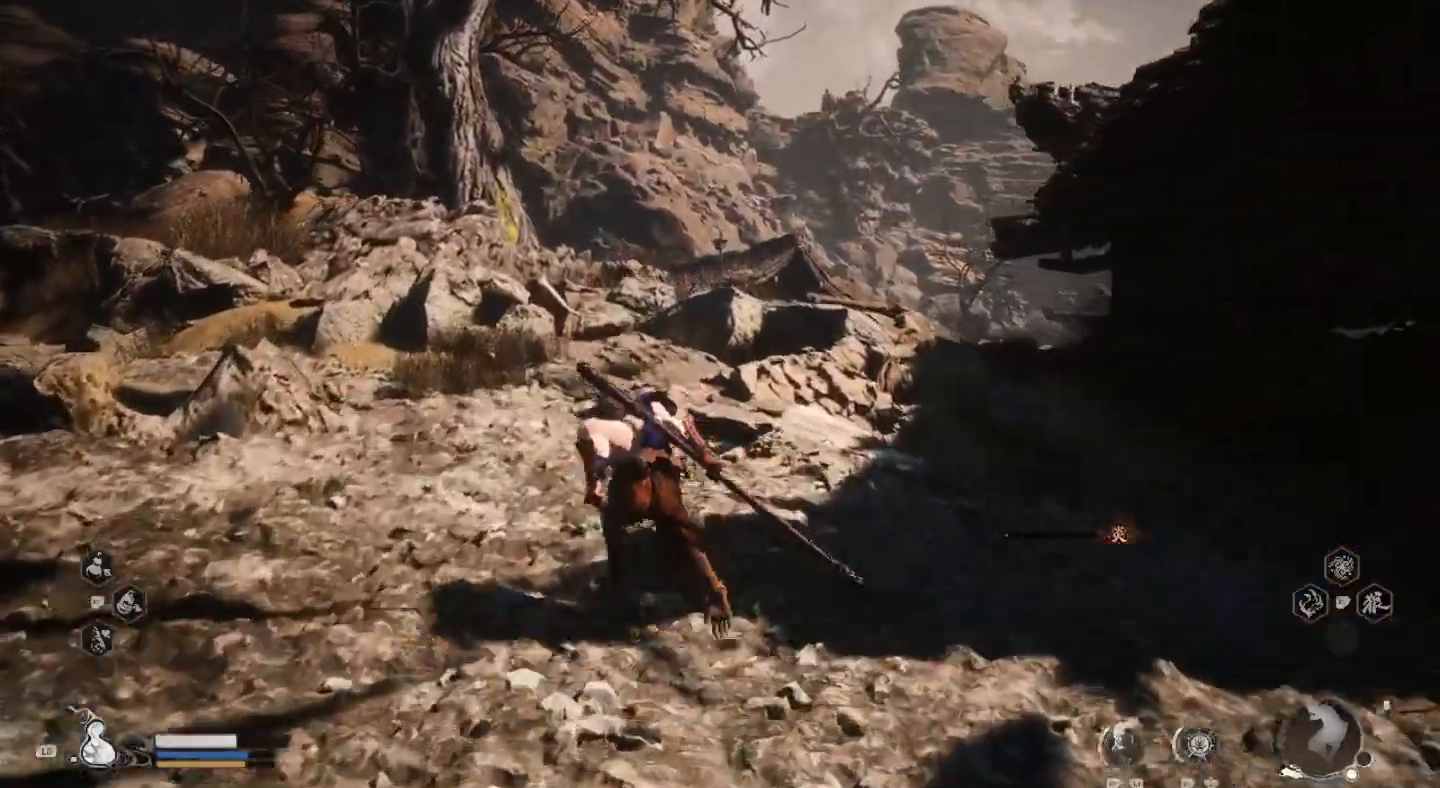
{"dt_ms": 500, "buttons": [], "left_stick": "up", "right_stick": "center", "events": []}
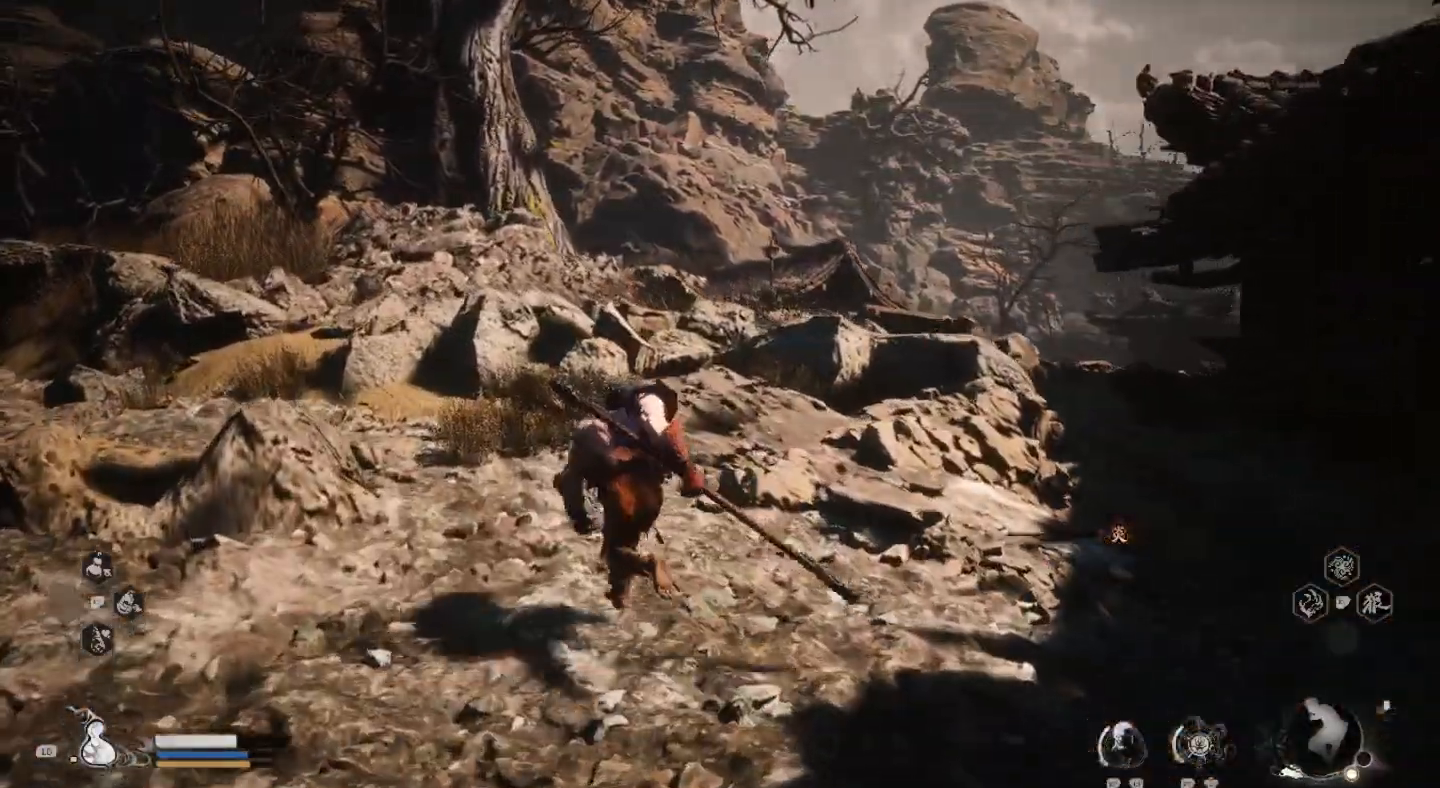
{"dt_ms": 500, "buttons": [], "left_stick": "up", "right_stick": "center", "events": []}
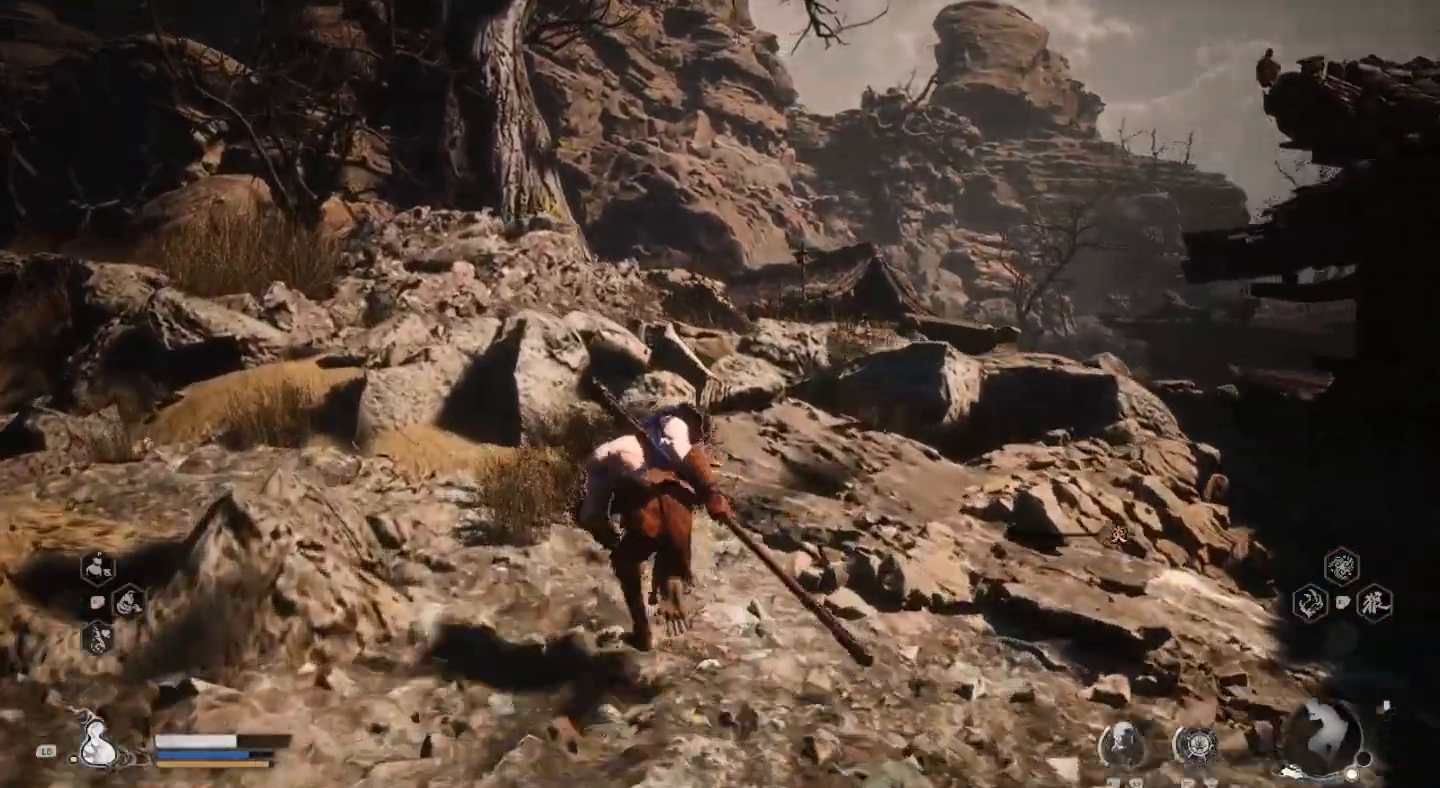
{"dt_ms": 500, "buttons": [], "left_stick": "up", "right_stick": "left", "events": [[300, "right_stick", "left"]]}
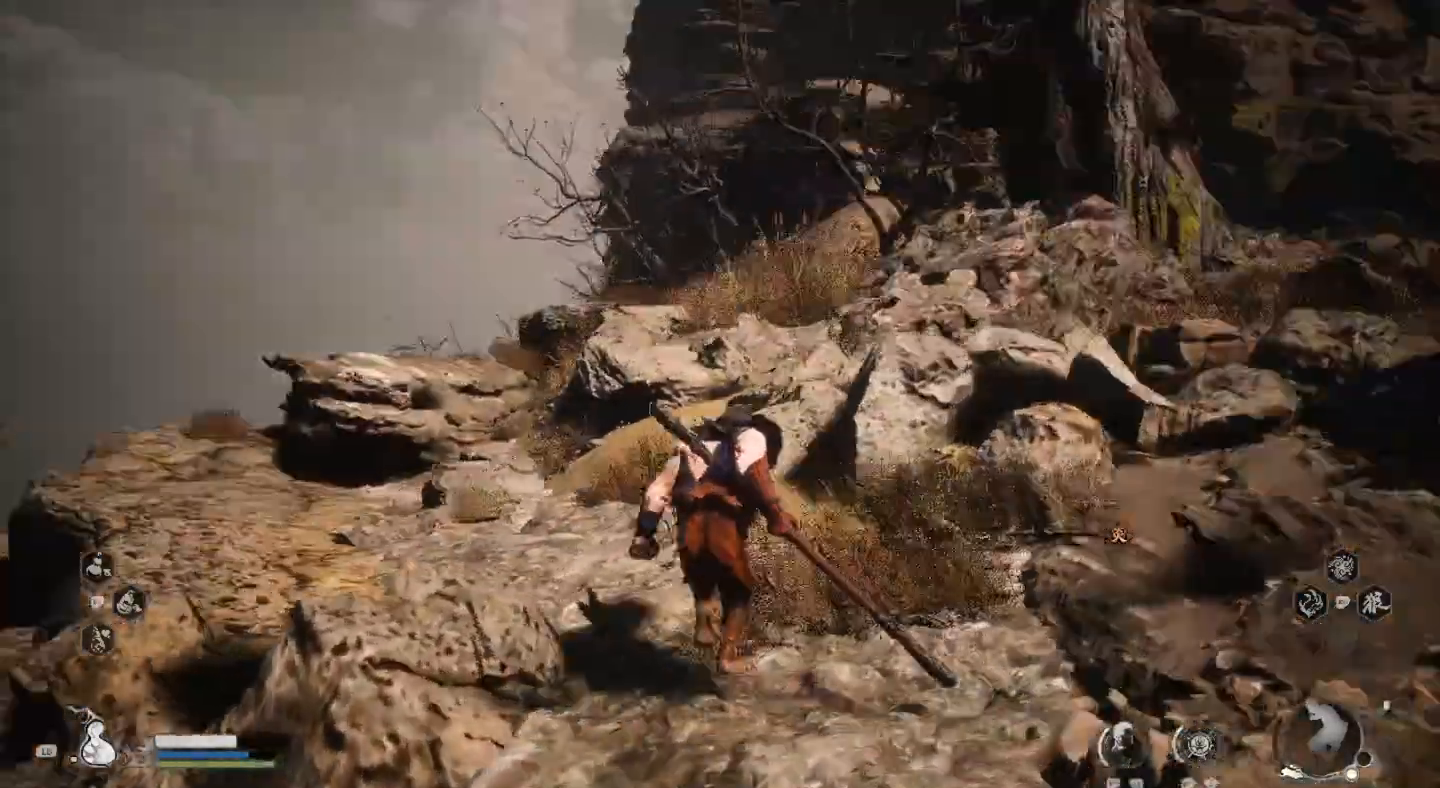
{"dt_ms": 500, "buttons": [], "left_stick": "up", "right_stick": "center", "events": [[133, "right_stick", "center"]]}
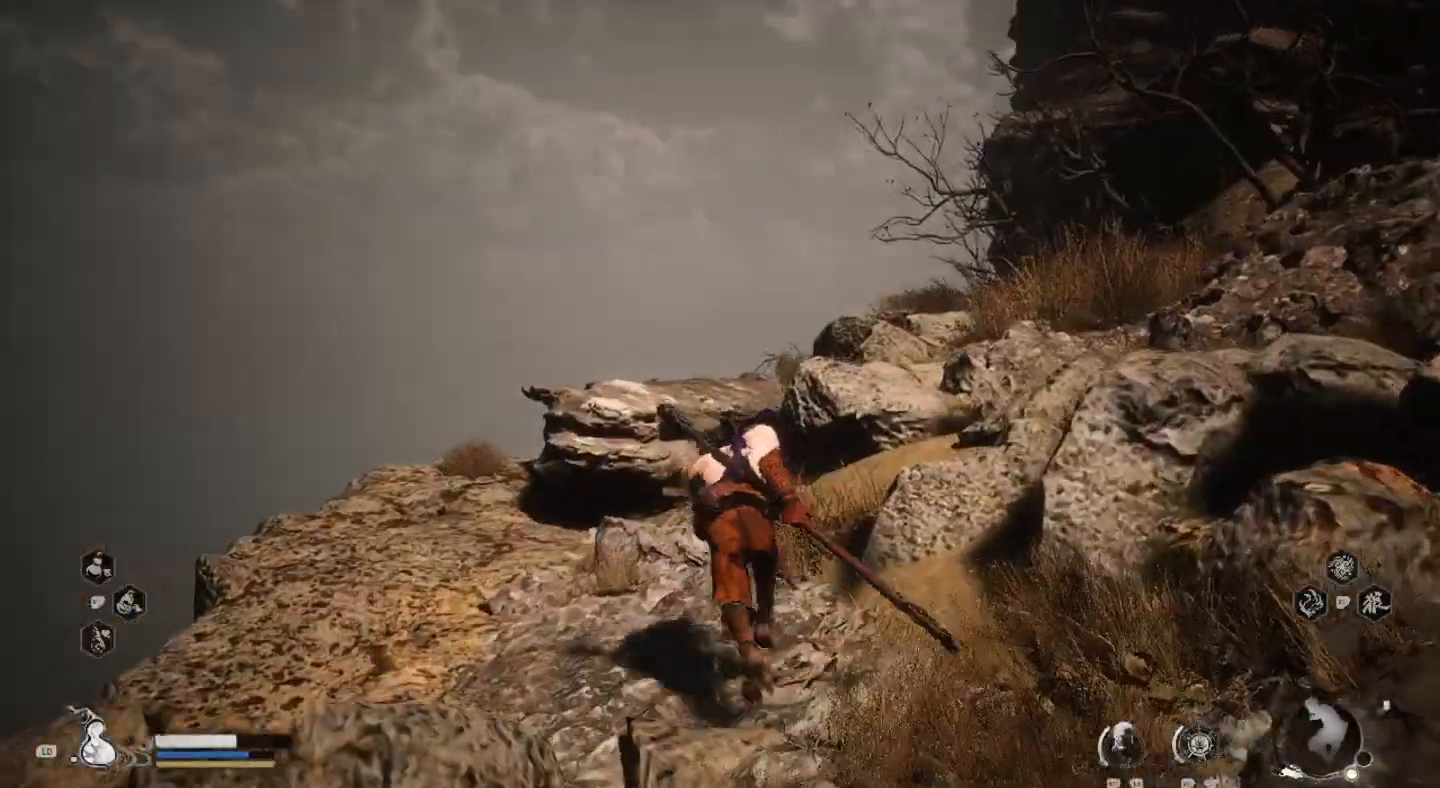
{"dt_ms": 500, "buttons": [], "left_stick": "up", "right_stick": "center", "events": [[200, "right_stick", "right"], [367, "right_stick", "center"]]}
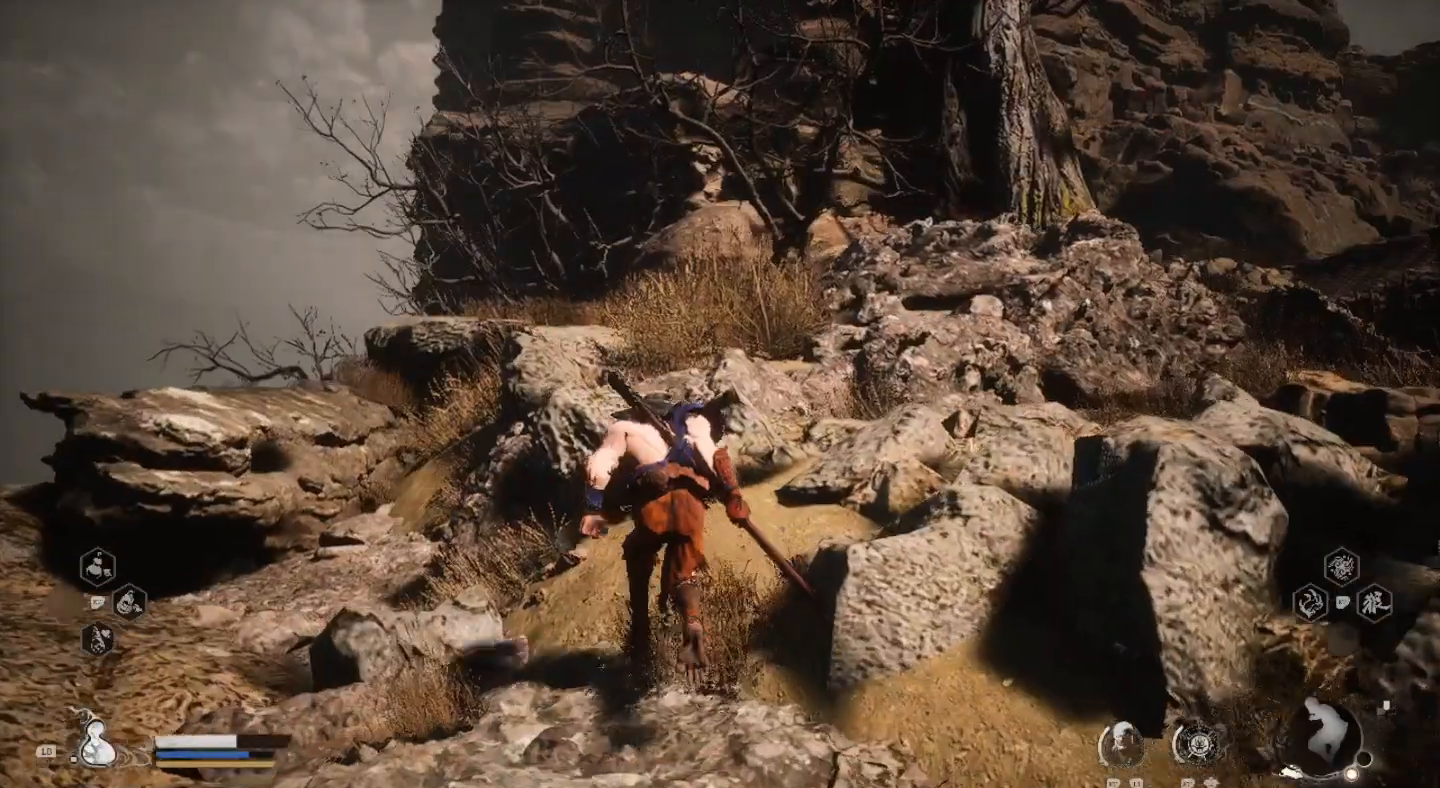
{"dt_ms": 500, "buttons": [], "left_stick": "up-left", "right_stick": "center", "events": [[400, "left_stick", "up-left"]]}
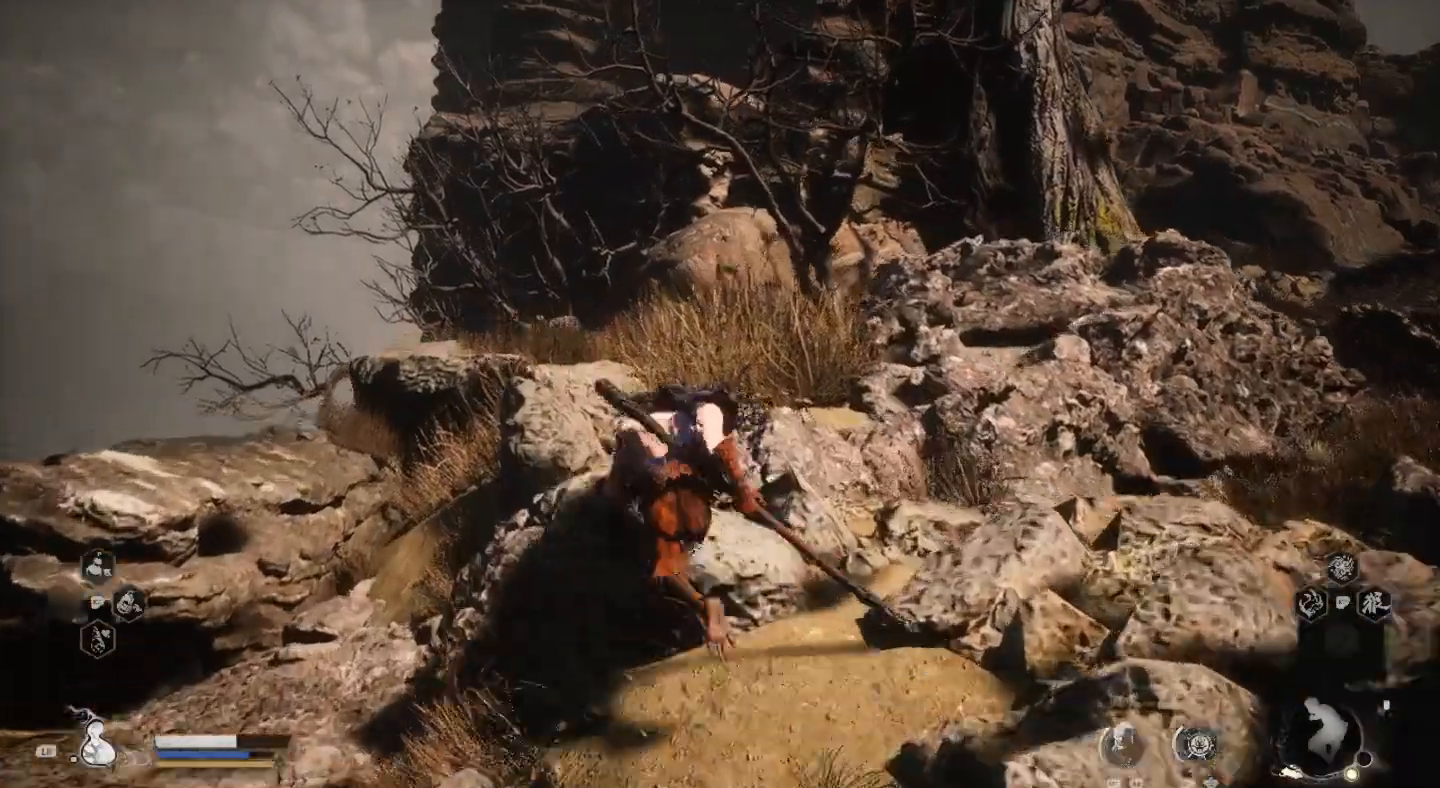
{"dt_ms": 500, "buttons": [], "left_stick": "up-left", "right_stick": "center", "events": []}
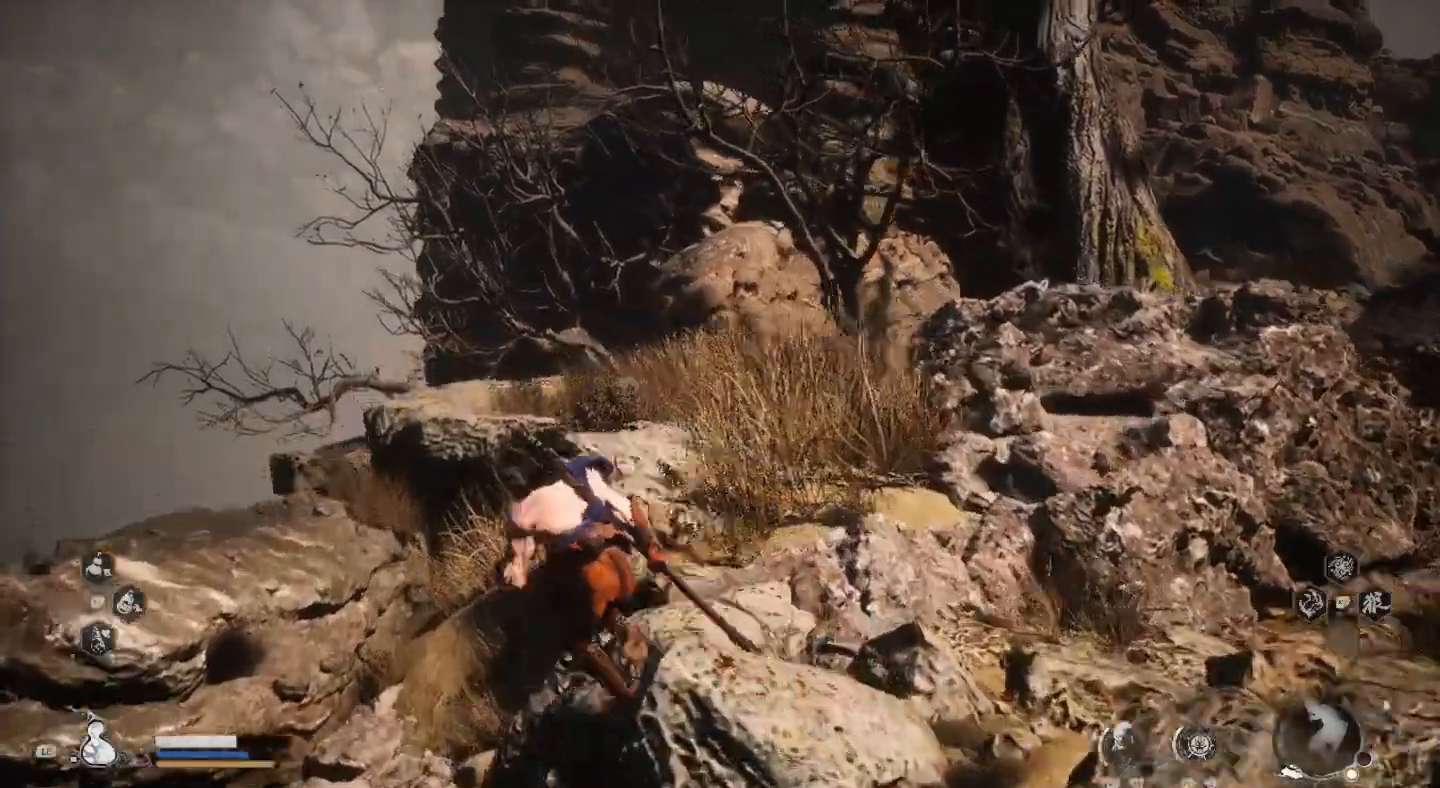
{"dt_ms": 500, "buttons": [], "left_stick": "up-left", "right_stick": "center", "events": []}
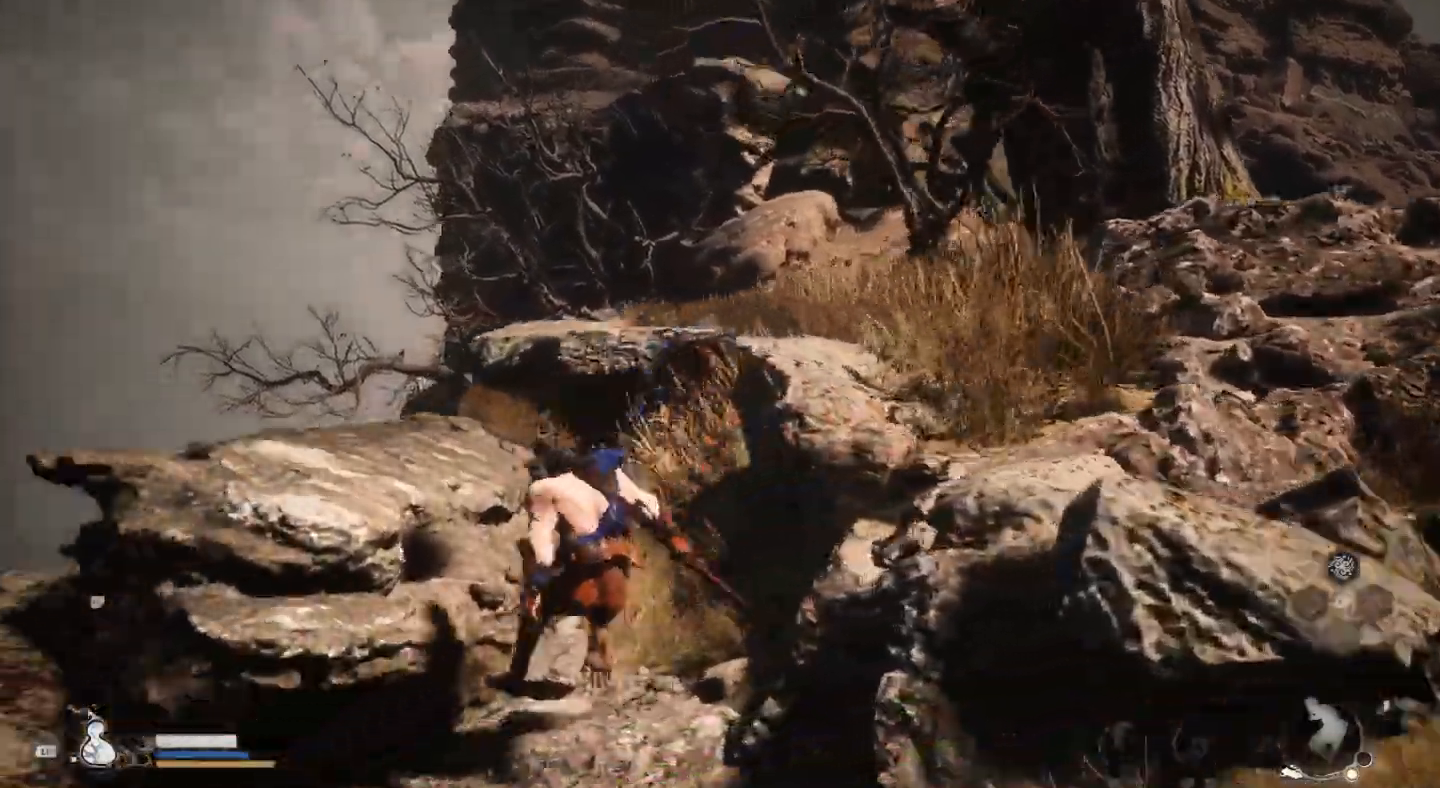
{"dt_ms": 500, "buttons": [], "left_stick": "up-left", "right_stick": "center", "events": []}
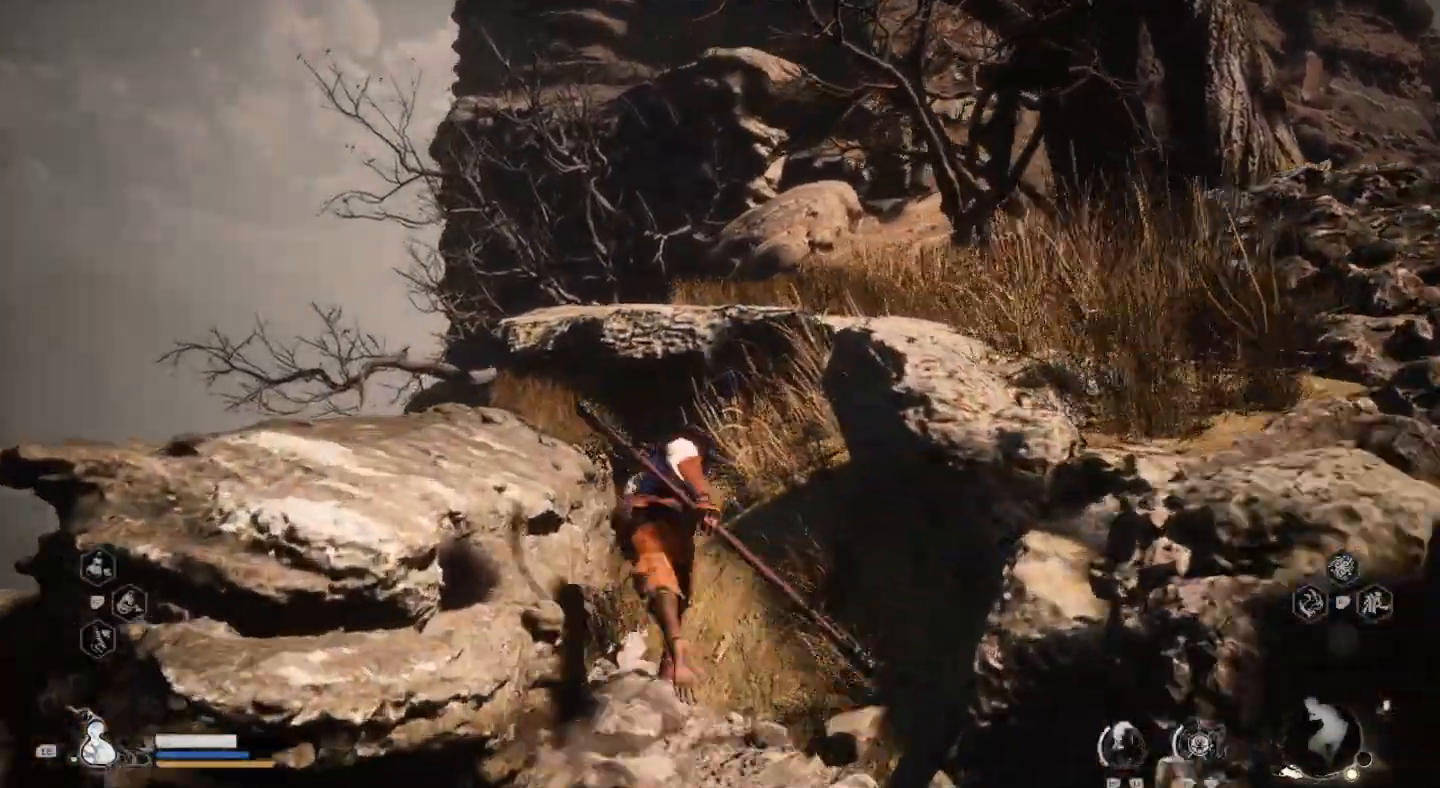
{"dt_ms": 500, "buttons": [], "left_stick": "up", "right_stick": "center", "events": [[100, "CROSS", "down"], [333, "CROSS", "up"], [500, "left_stick", "up"]]}
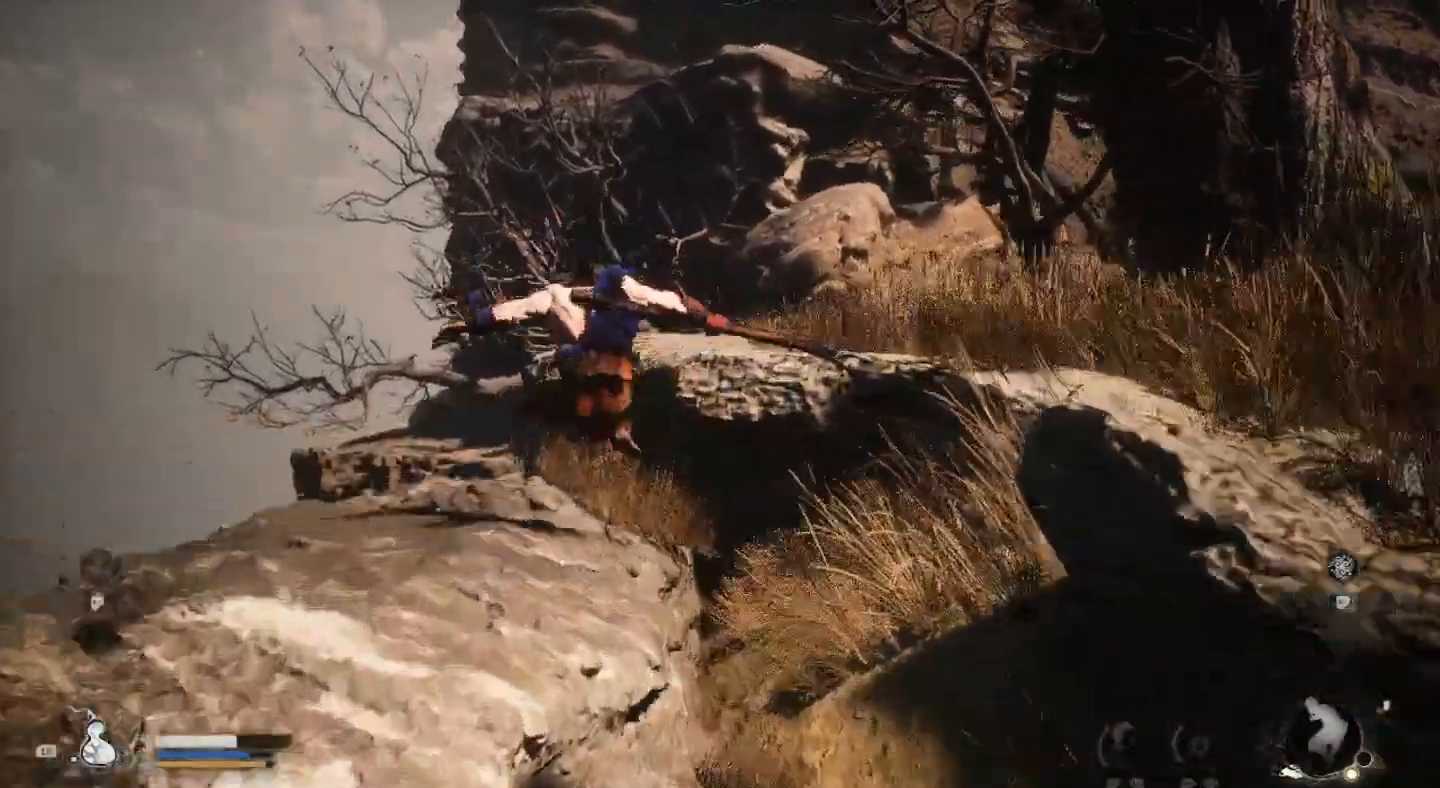
{"dt_ms": 500, "buttons": [], "left_stick": "up", "right_stick": "down", "events": [[367, "right_stick", "down"]]}